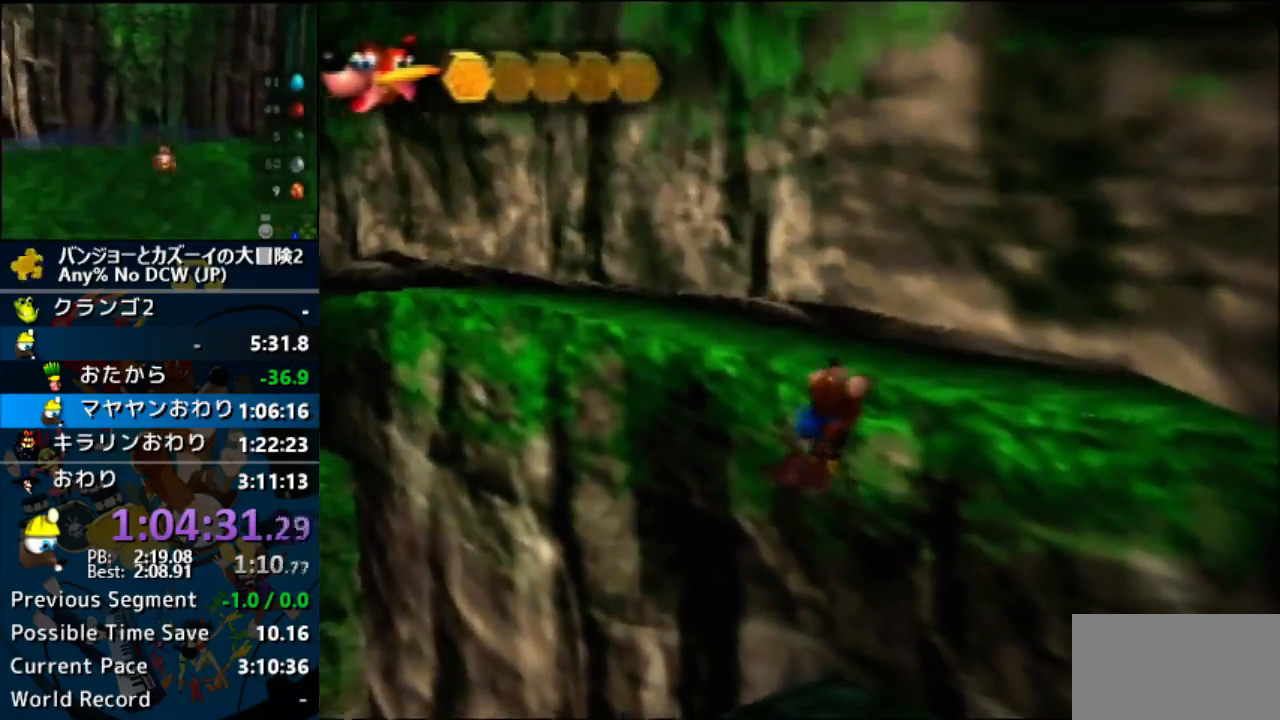
Gameplay with a controller (Nintendo layout); each line is a JSON object with the inputs held at the frame after it. "button_events" lists button changes between this image and that frame as [ms after this image, input, new state], when the widget could be followed in between (sticks are given only as held states). Not read: DPAD_UP L3 R3 START.
{"buttons": ["L1"], "left_stick": "up-left", "button_events": [[33, "DPAD_RIGHT", "down"], [67, "L1", "down"], [100, "DPAD_DOWN", "down"], [100, "DPAD_RIGHT", "up"], [233, "A", "up"], [333, "DPAD_DOWN", "up"]]}
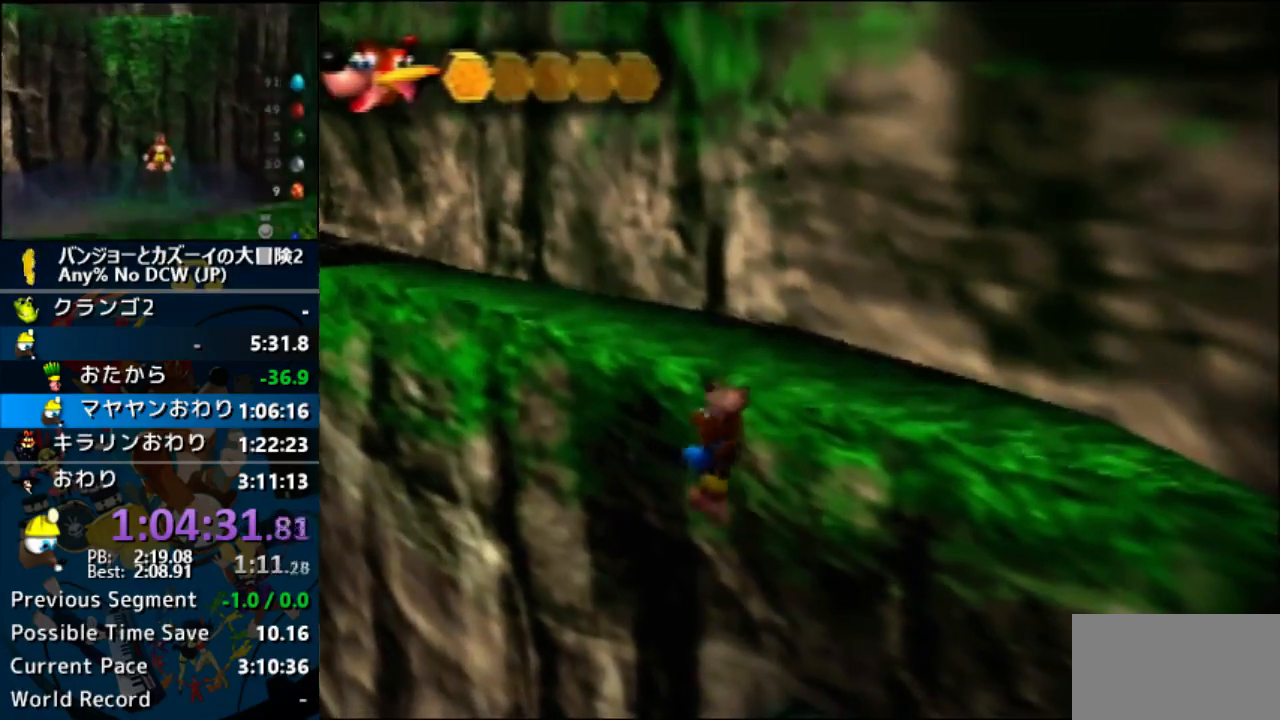
{"buttons": ["R1", "DPAD_RIGHT"], "left_stick": "up-left", "button_events": [[100, "DPAD_DOWN", "down"], [167, "DPAD_LEFT", "down"], [233, "DPAD_RIGHT", "down"], [300, "DPAD_DOWN", "up"], [300, "DPAD_LEFT", "up"], [367, "R1", "down"], [433, "L1", "up"]]}
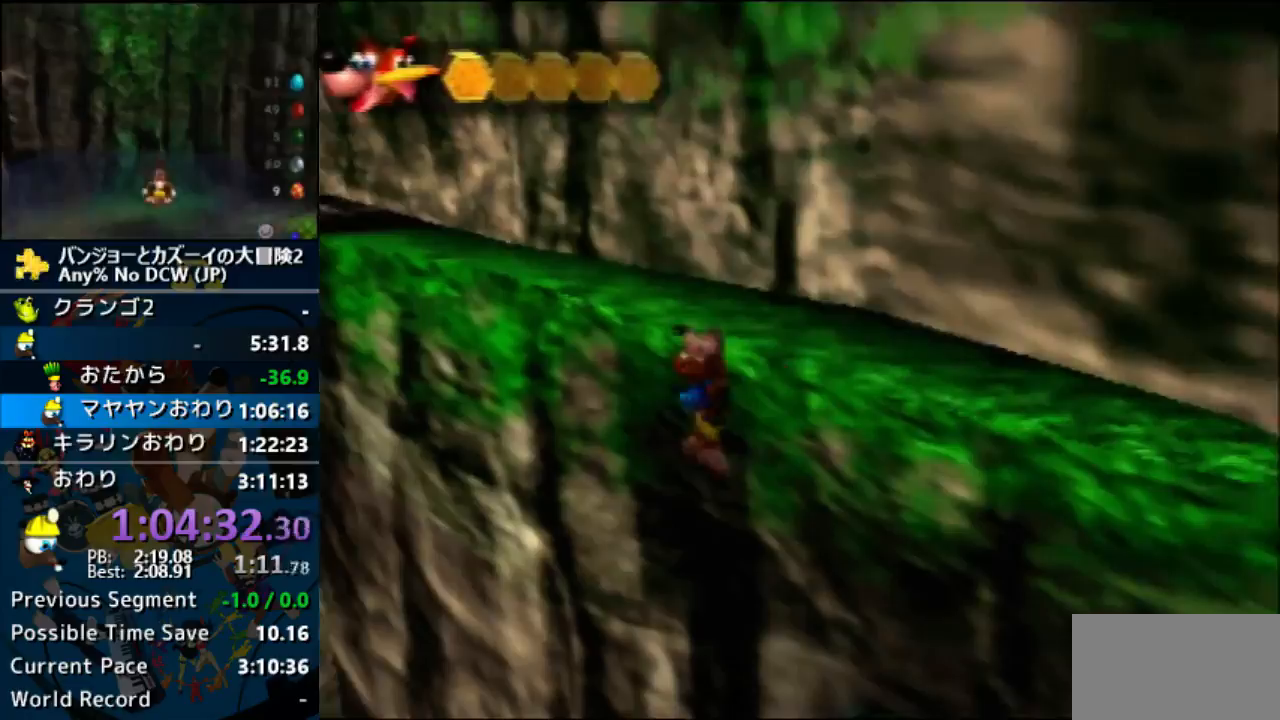
{"buttons": [], "left_stick": "up-left", "button_events": [[33, "DPAD_RIGHT", "up"], [33, "R1", "up"]]}
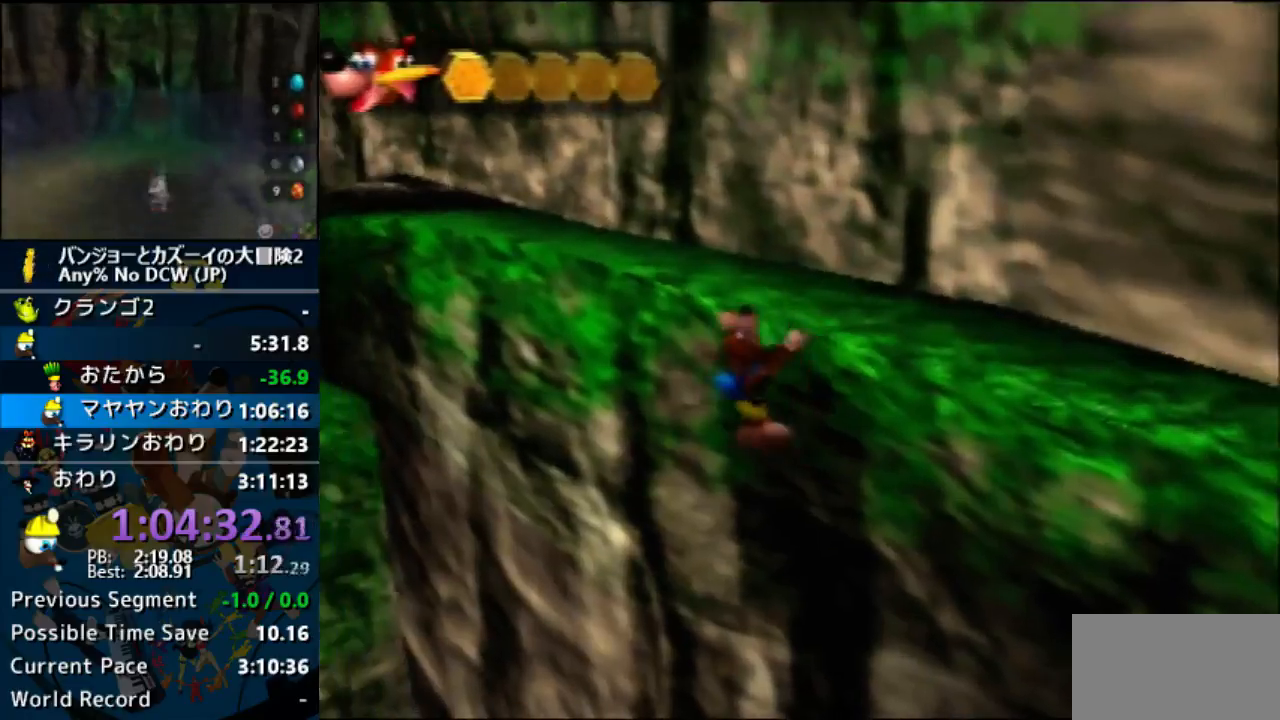
{"buttons": [], "left_stick": "up-left", "button_events": [[367, "DPAD_RIGHT", "down"], [467, "DPAD_RIGHT", "up"]]}
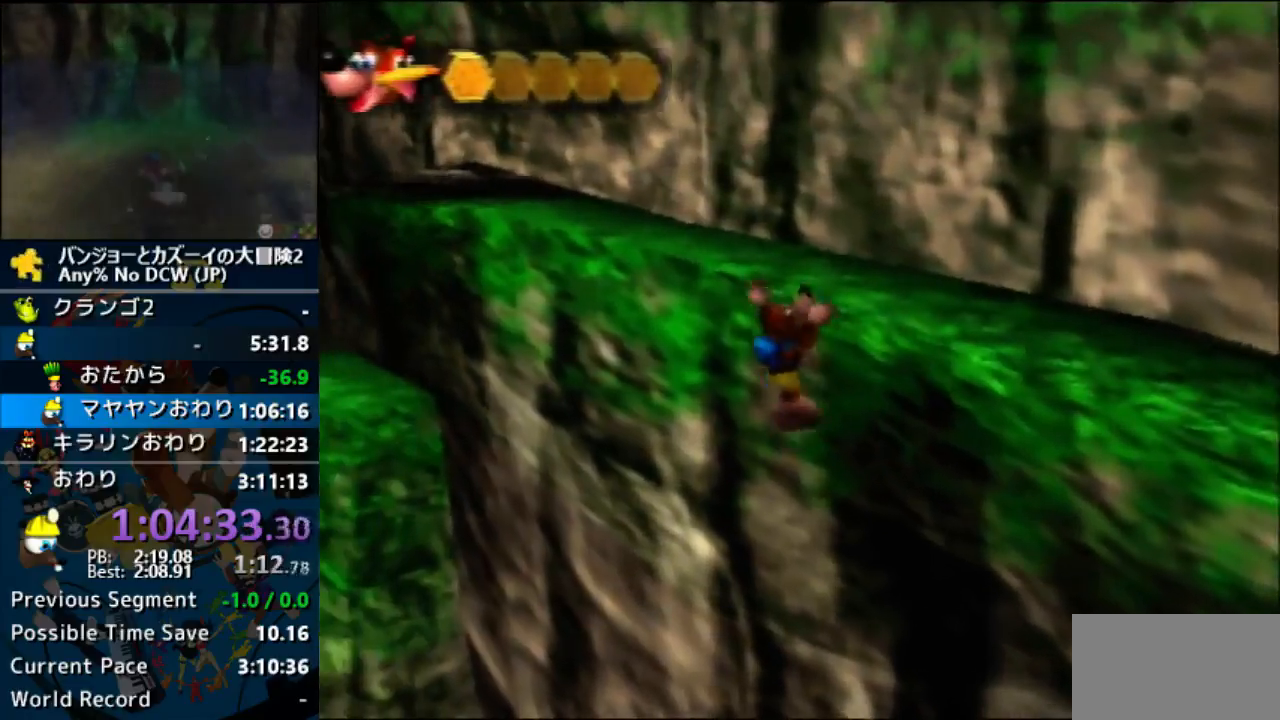
{"buttons": [], "left_stick": "up-left", "button_events": []}
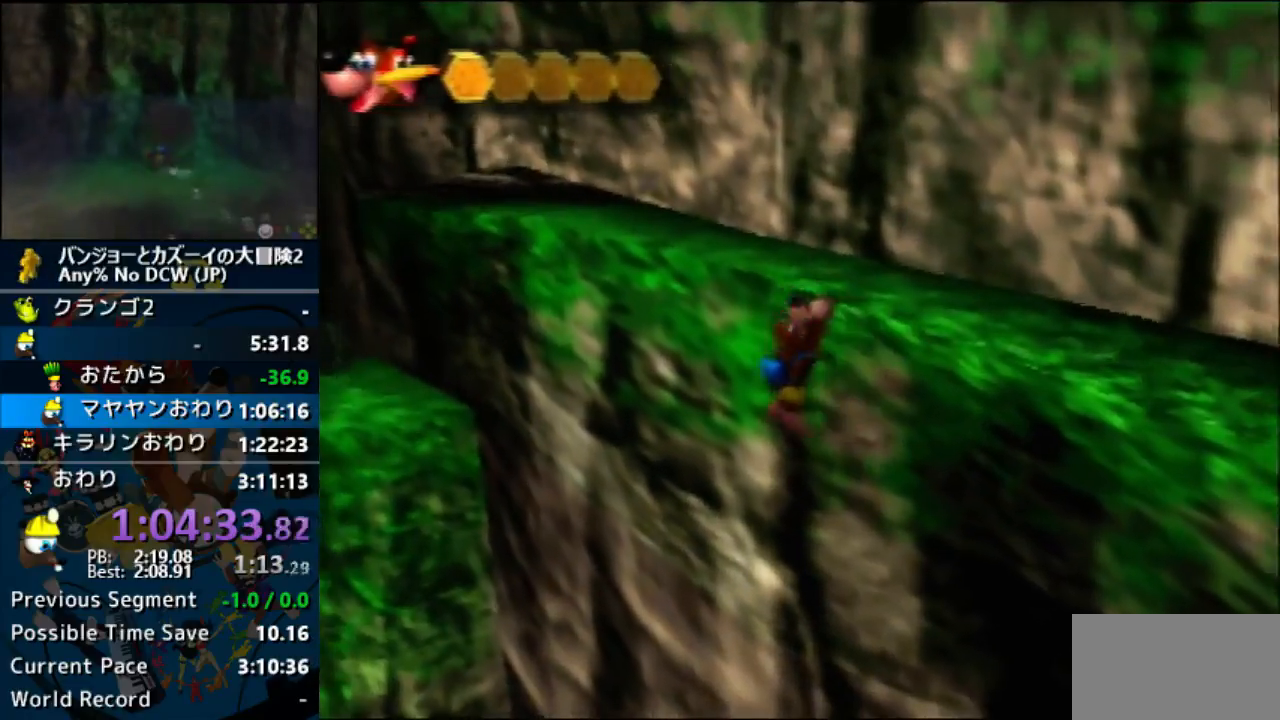
{"buttons": ["DPAD_RIGHT"], "left_stick": "up-left", "button_events": [[33, "L1", "down"], [67, "B", "down"], [200, "B", "up"], [233, "DPAD_LEFT", "down"], [267, "DPAD_DOWN", "down"], [333, "DPAD_RIGHT", "down"], [433, "DPAD_LEFT", "up"], [433, "L1", "up"], [467, "DPAD_DOWN", "up"]]}
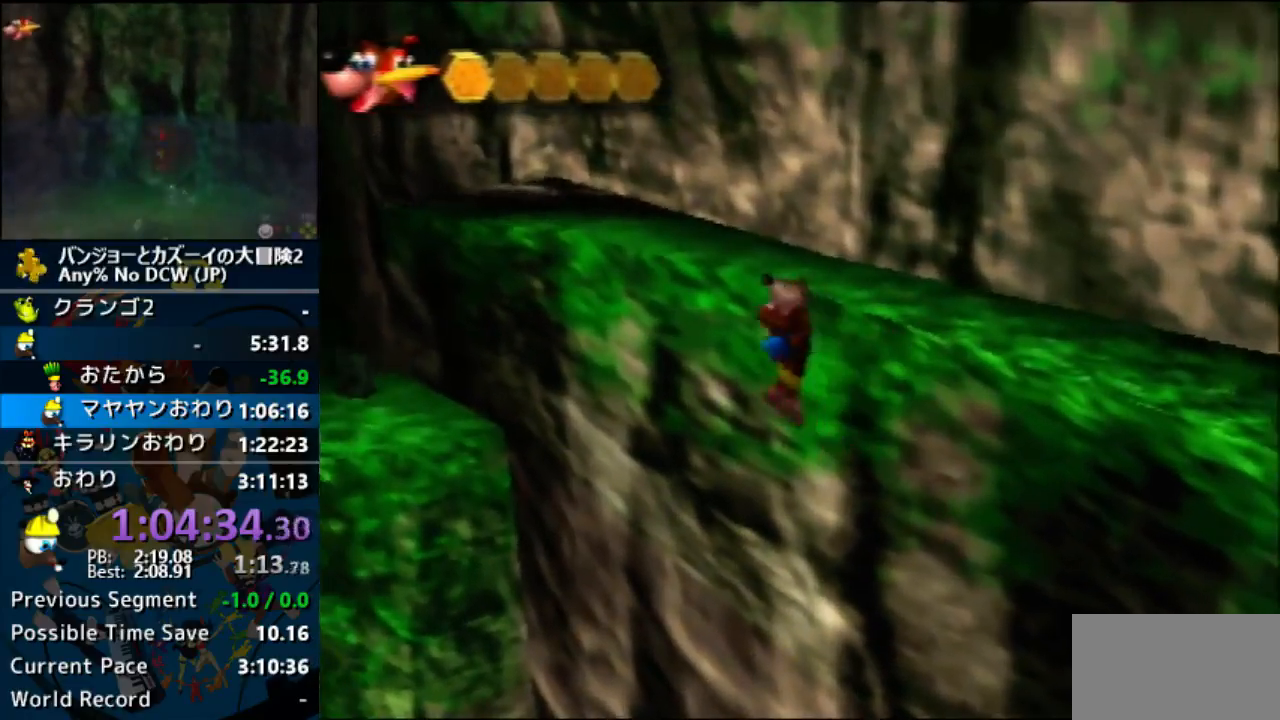
{"buttons": [], "left_stick": "up-left", "button_events": [[233, "DPAD_RIGHT", "up"]]}